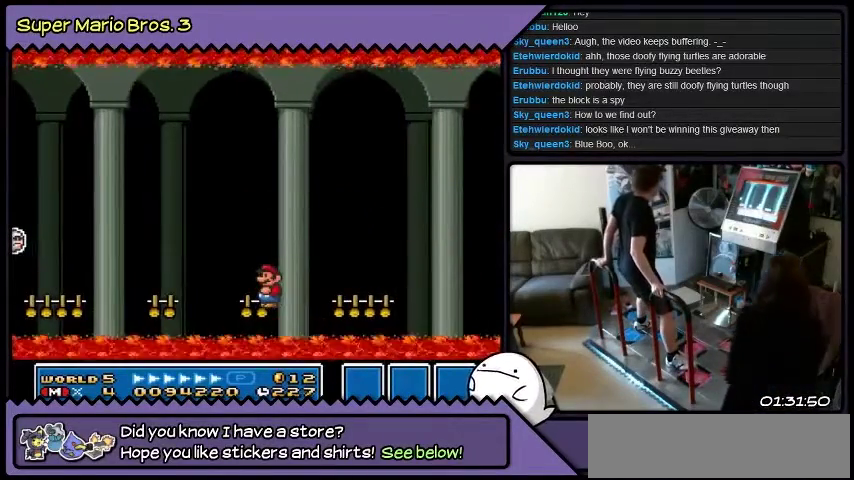
Gameplay with a controller (Nintendo layout); each line is a JSON object with the inputs held at the frame after it. "events" lists button and stick changes between this image and that frame as [ms after this image, input, new state], when the widget could be followed in between. Not read: L3 R3.
{"buttons": [], "events": []}
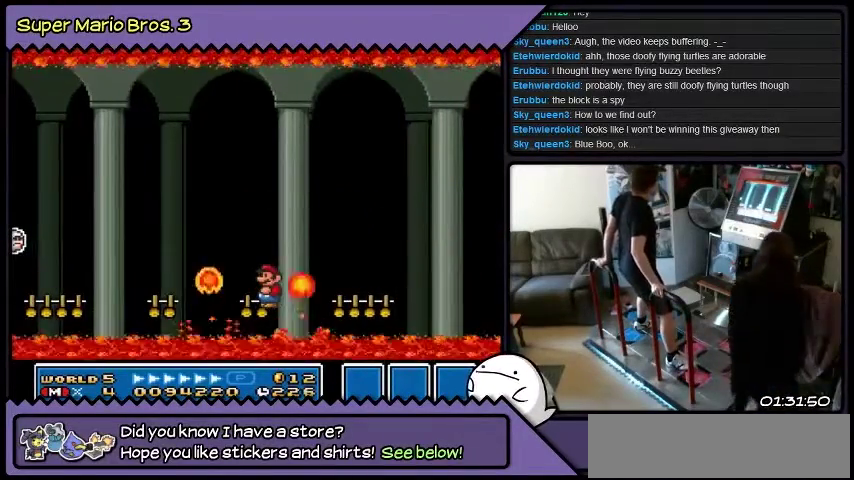
{"buttons": [], "events": []}
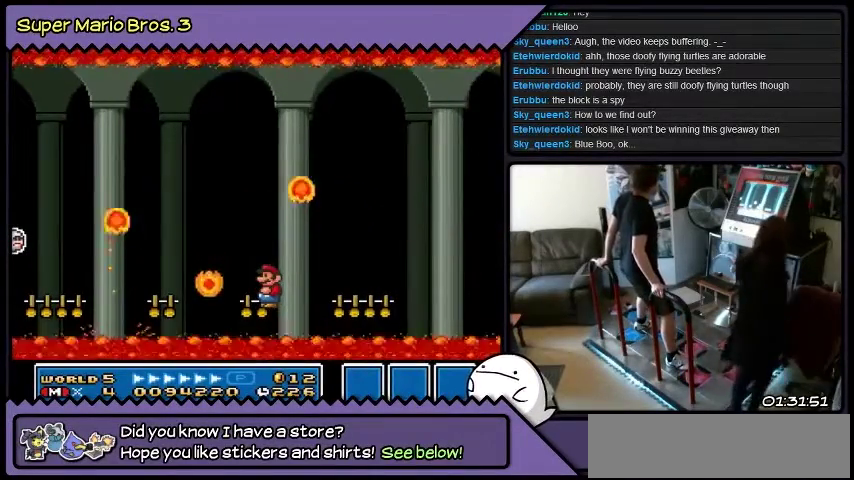
{"buttons": ["B"], "events": [[468, "B", "down"]]}
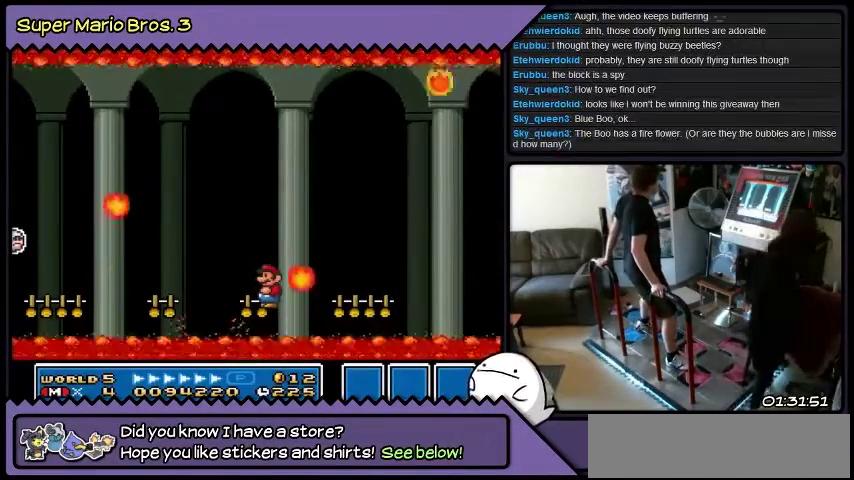
{"buttons": ["B", "DPAD_RIGHT"], "events": [[100, "DPAD_RIGHT", "down"]]}
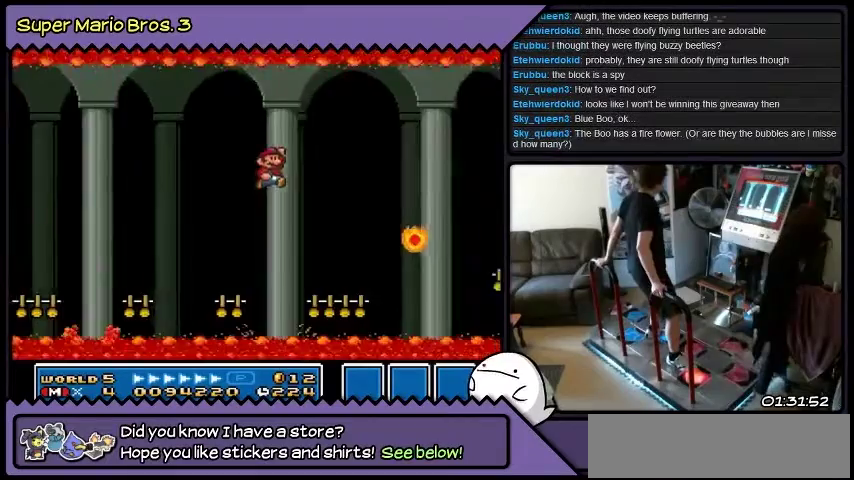
{"buttons": ["DPAD_LEFT"], "events": [[134, "DPAD_RIGHT", "up"], [334, "B", "up"], [501, "DPAD_LEFT", "down"]]}
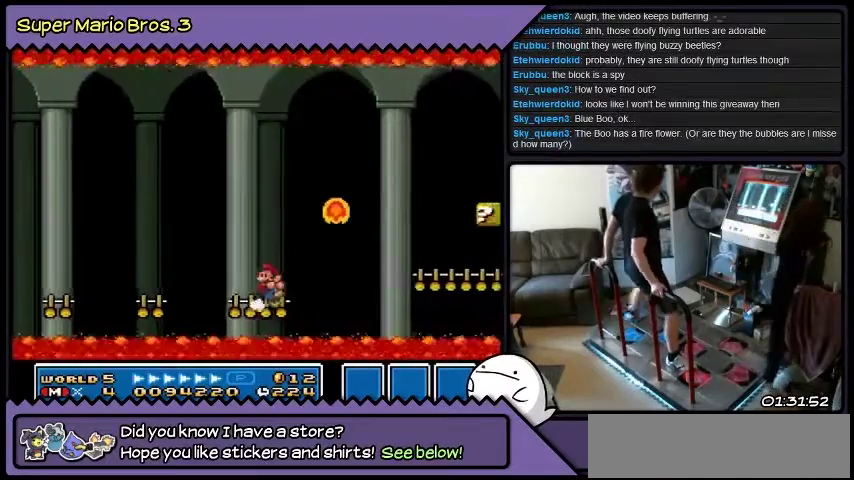
{"buttons": [], "events": [[267, "DPAD_LEFT", "up"]]}
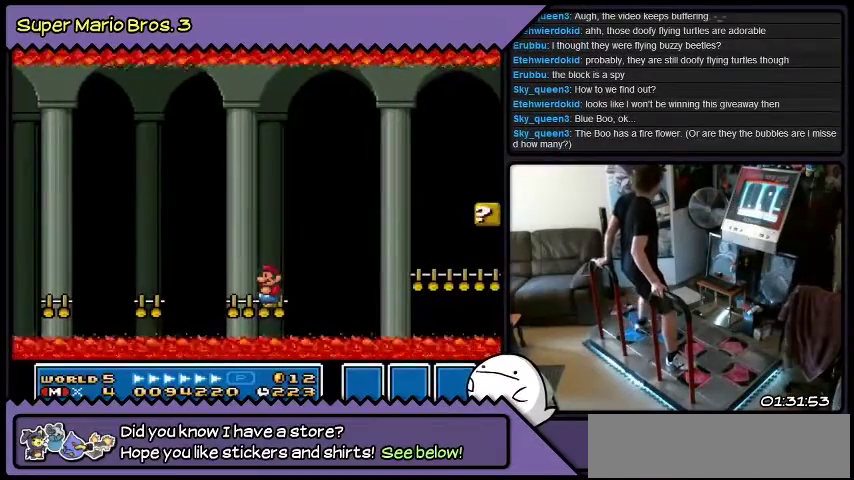
{"buttons": [], "events": [[34, "DPAD_LEFT", "down"], [234, "DPAD_LEFT", "up"]]}
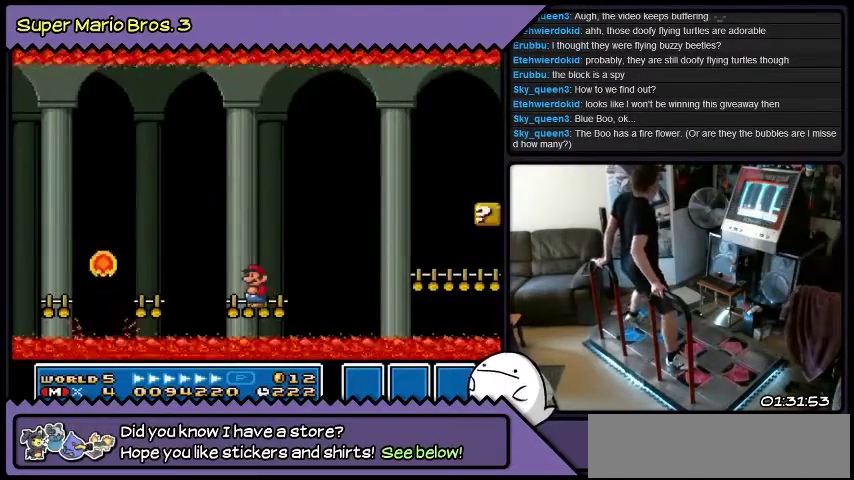
{"buttons": [], "events": []}
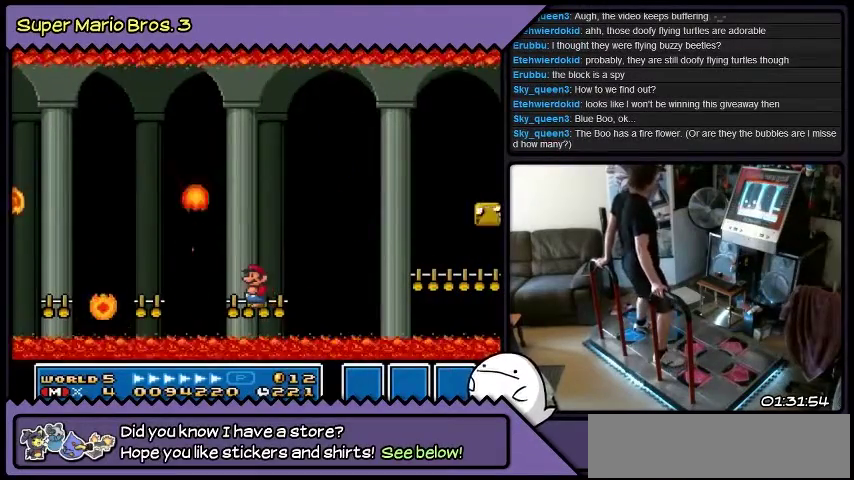
{"buttons": [], "events": []}
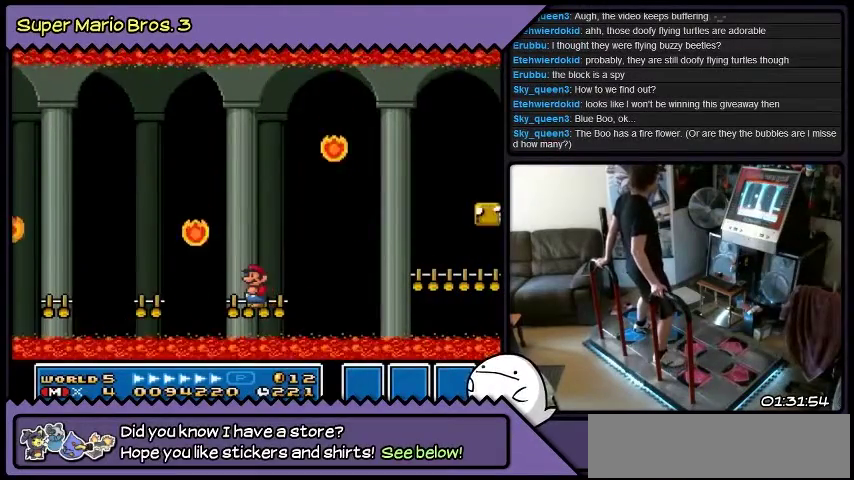
{"buttons": [], "events": []}
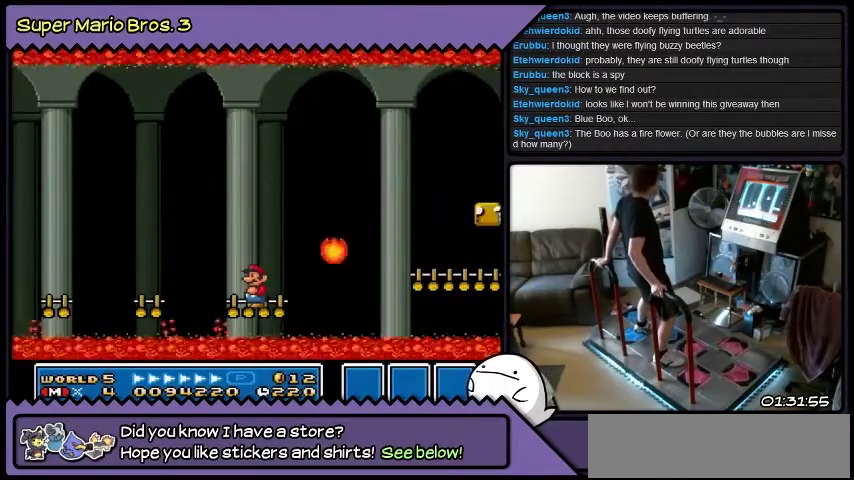
{"buttons": ["DPAD_RIGHT"], "events": [[300, "DPAD_RIGHT", "down"]]}
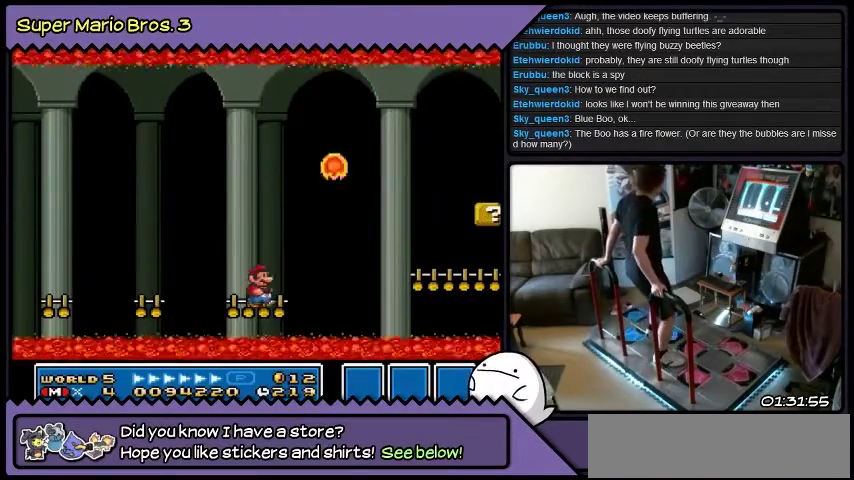
{"buttons": ["B", "DPAD_RIGHT"], "events": [[66, "B", "down"]]}
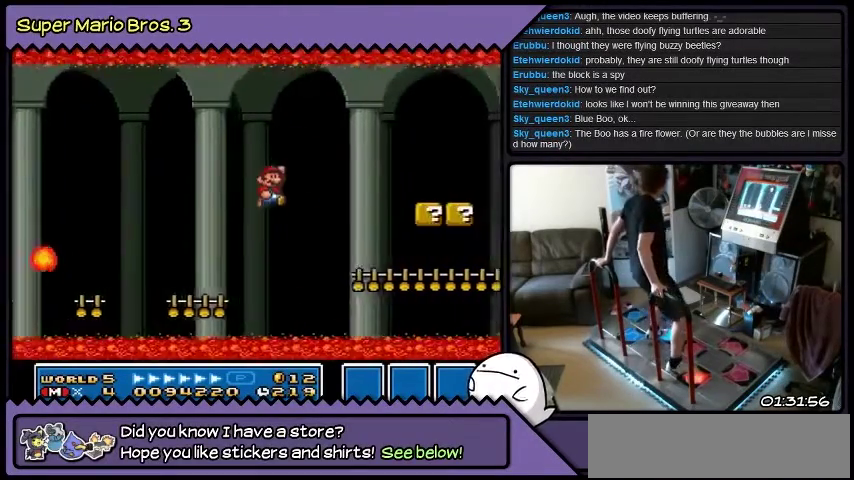
{"buttons": ["DPAD_RIGHT"], "events": [[334, "B", "up"]]}
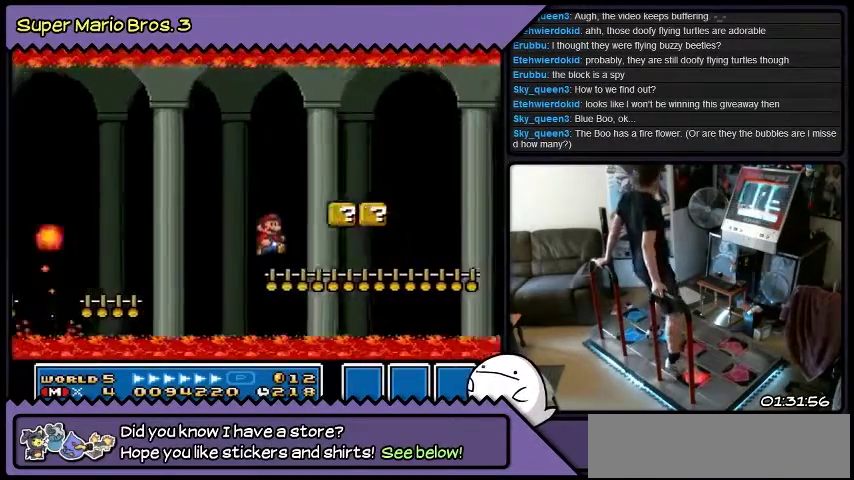
{"buttons": ["B", "DPAD_RIGHT"], "events": [[334, "B", "down"]]}
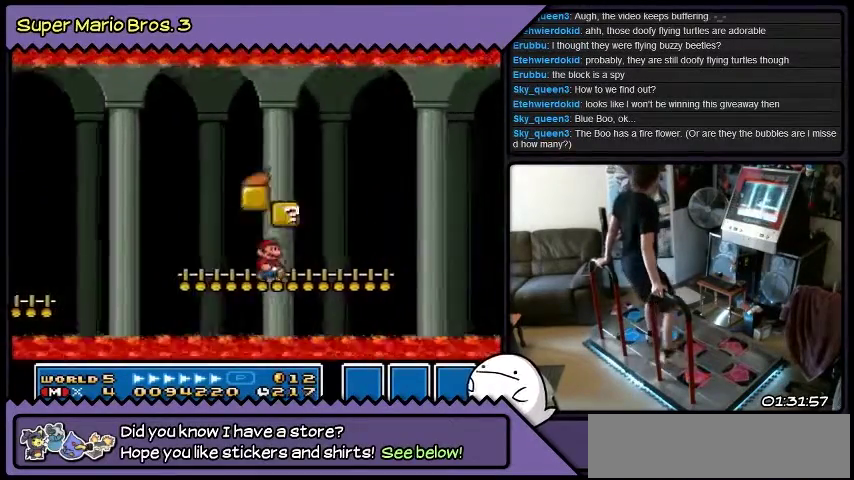
{"buttons": [], "events": [[67, "DPAD_RIGHT", "up"], [267, "B", "up"]]}
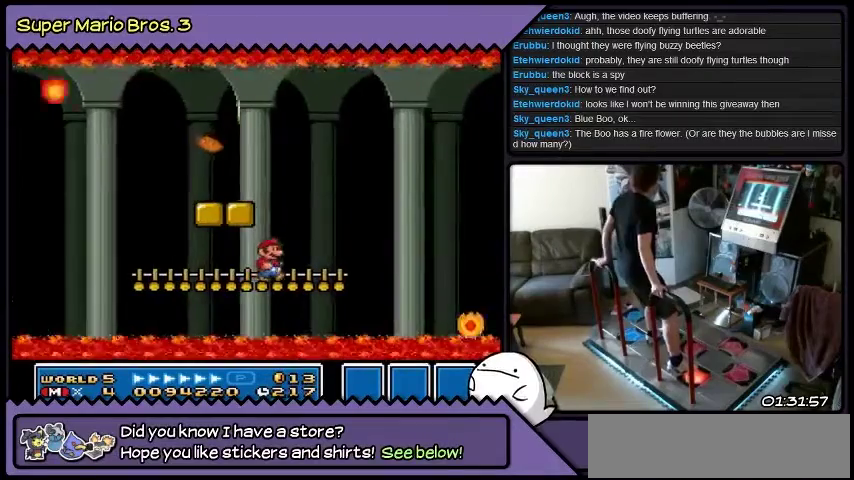
{"buttons": ["B", "DPAD_LEFT"], "events": [[266, "B", "down"], [433, "DPAD_LEFT", "down"]]}
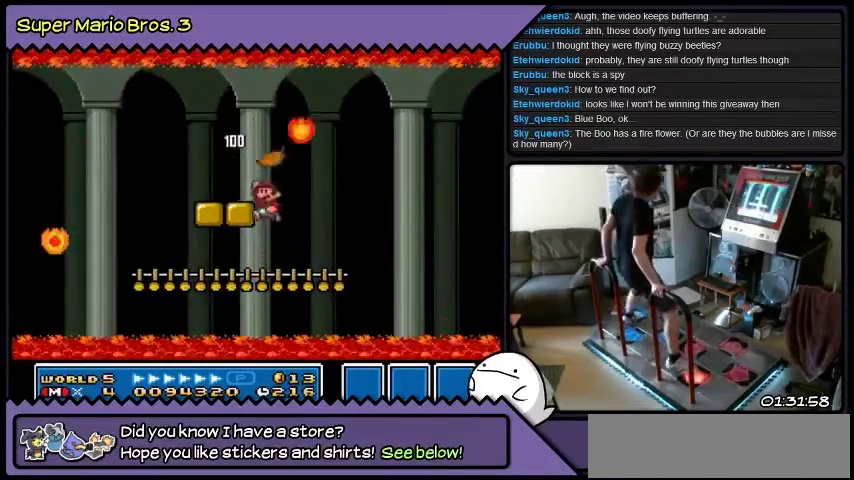
{"buttons": ["B"], "events": [[367, "DPAD_LEFT", "up"]]}
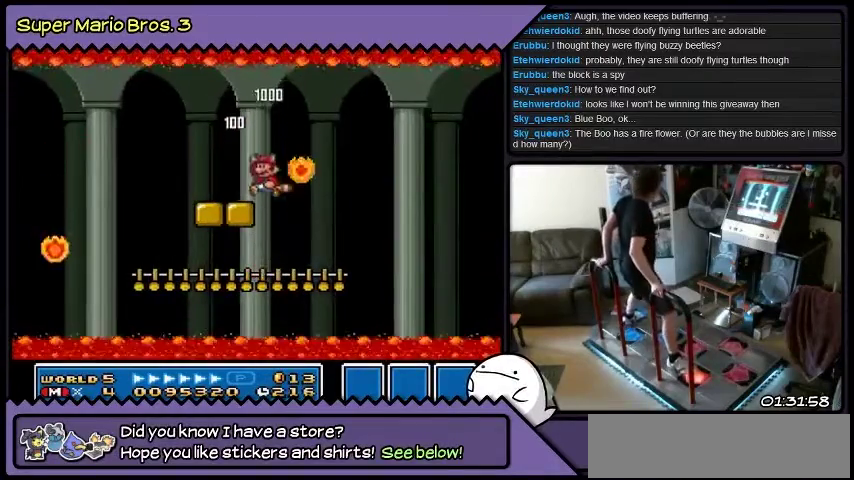
{"buttons": [], "events": [[67, "B", "up"]]}
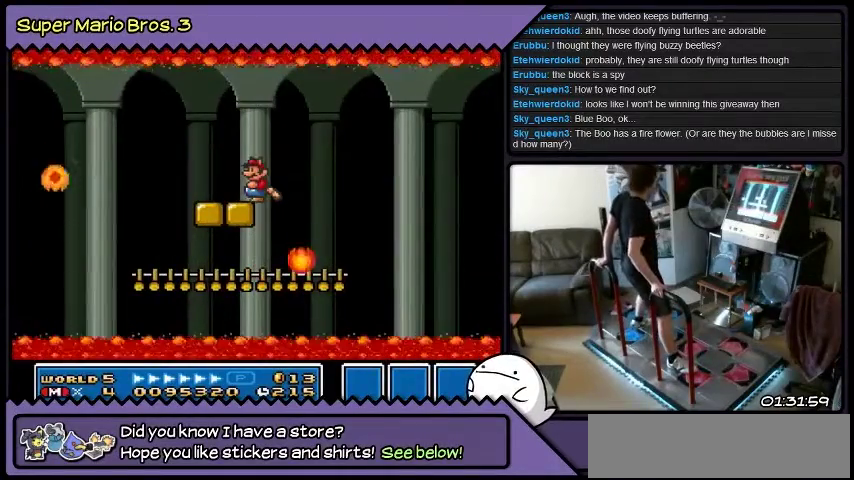
{"buttons": [], "events": []}
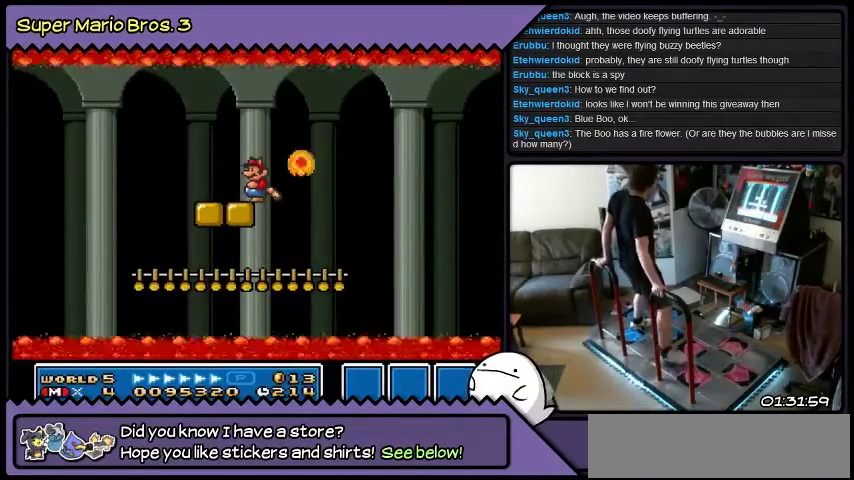
{"buttons": ["DPAD_LEFT"], "events": [[200, "DPAD_LEFT", "down"]]}
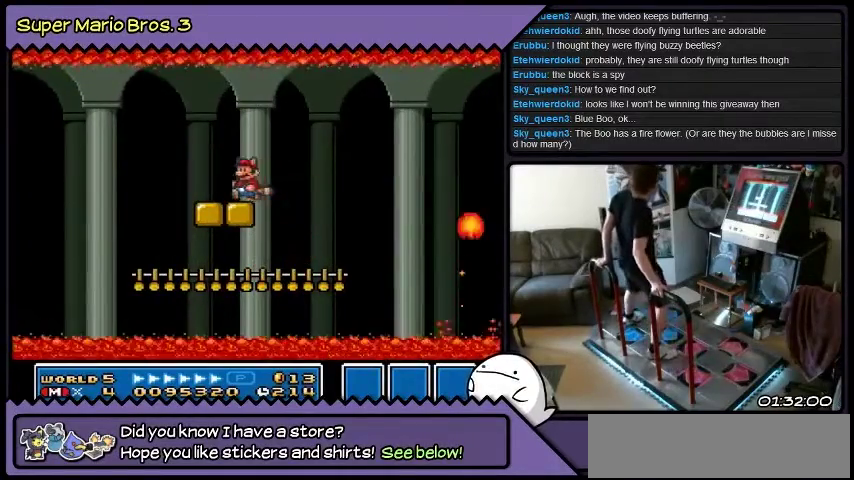
{"buttons": ["DPAD_RIGHT"], "events": [[167, "DPAD_LEFT", "up"], [501, "DPAD_RIGHT", "down"]]}
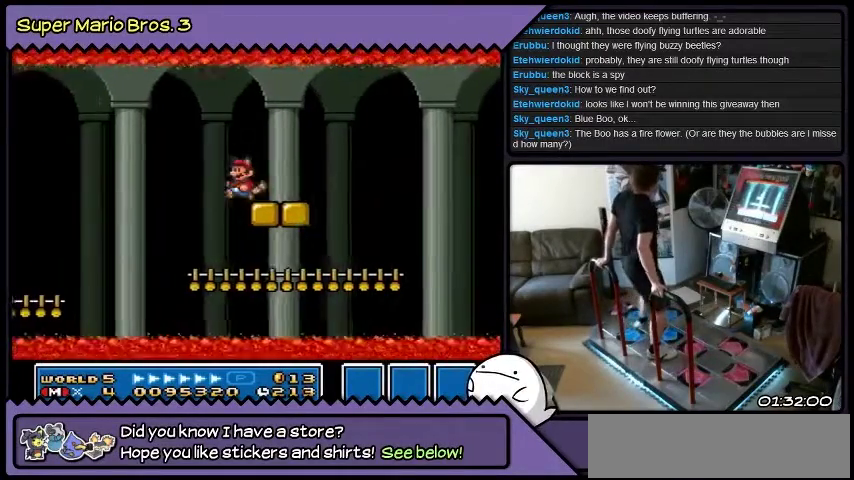
{"buttons": [], "events": [[266, "DPAD_RIGHT", "up"]]}
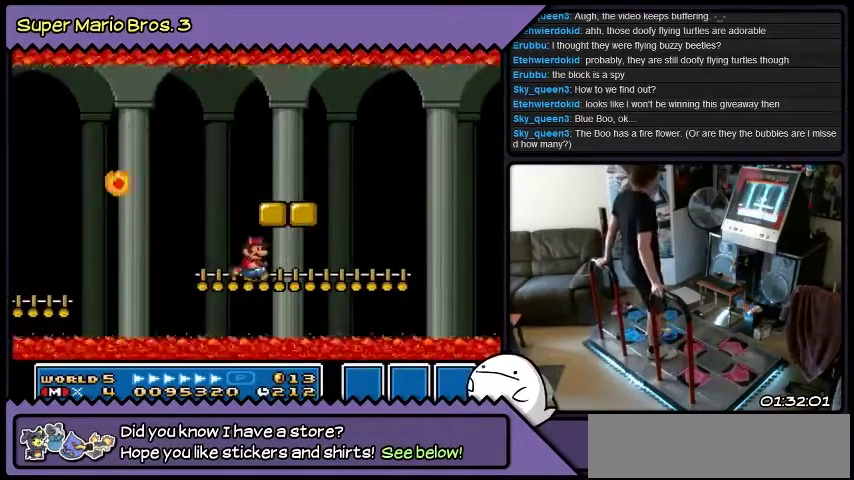
{"buttons": [], "events": [[133, "DPAD_RIGHT", "down"], [367, "DPAD_RIGHT", "up"]]}
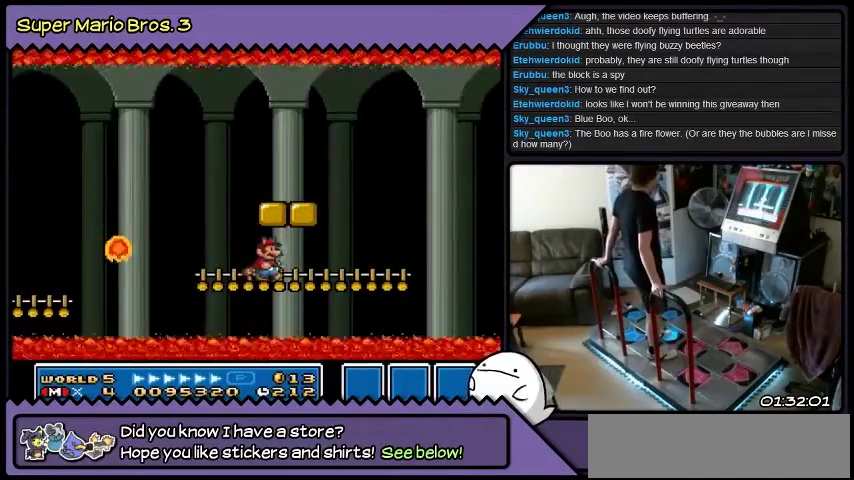
{"buttons": ["DPAD_RIGHT"], "events": [[367, "DPAD_RIGHT", "down"]]}
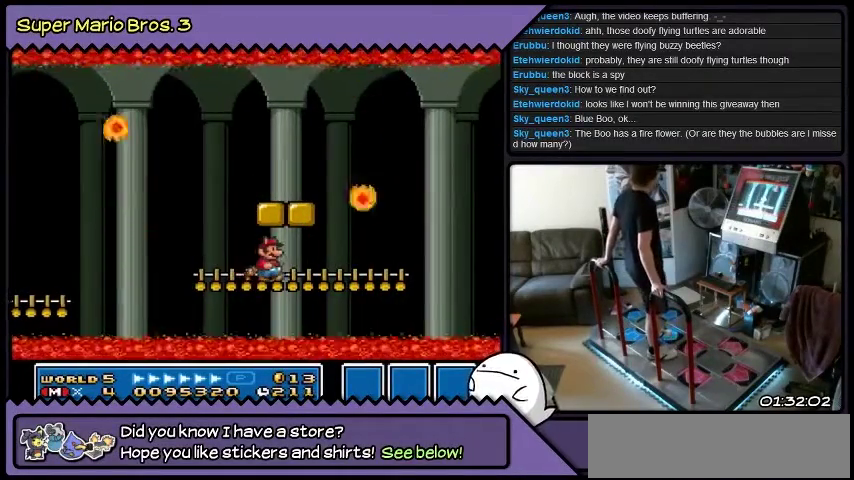
{"buttons": ["DPAD_RIGHT"], "events": [[133, "DPAD_RIGHT", "up"], [334, "DPAD_RIGHT", "down"]]}
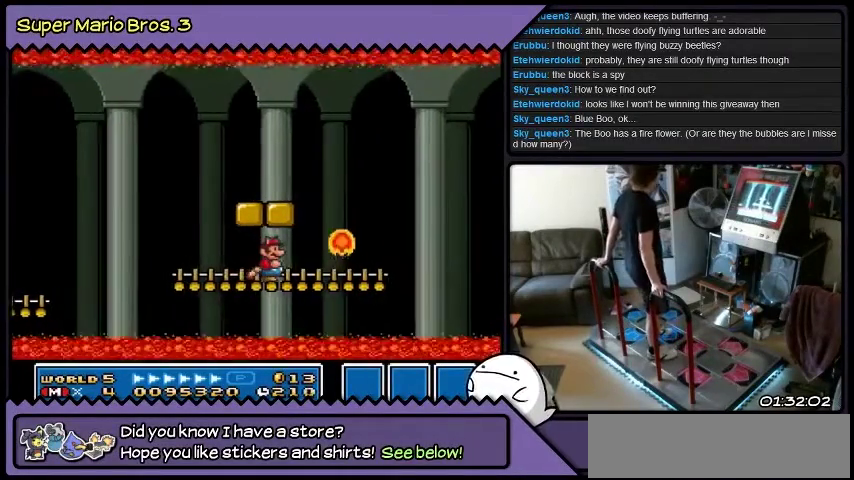
{"buttons": ["DPAD_RIGHT"], "events": [[134, "DPAD_RIGHT", "up"], [334, "DPAD_RIGHT", "down"]]}
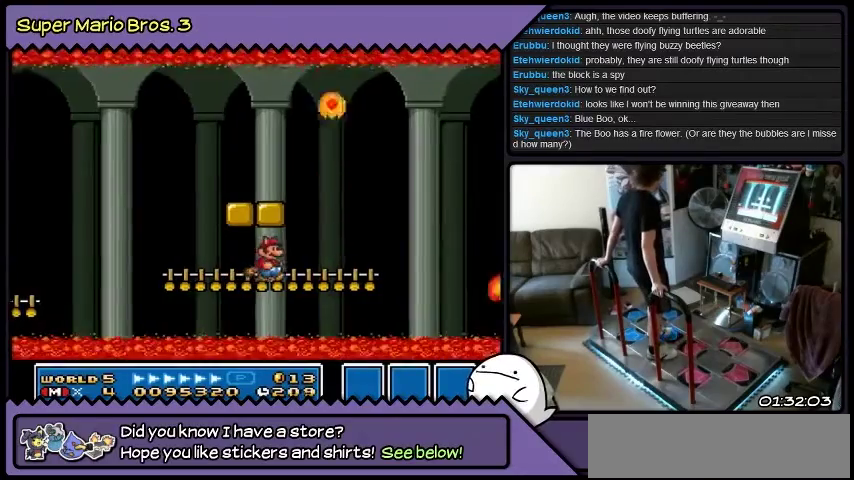
{"buttons": [], "events": [[67, "DPAD_RIGHT", "up"]]}
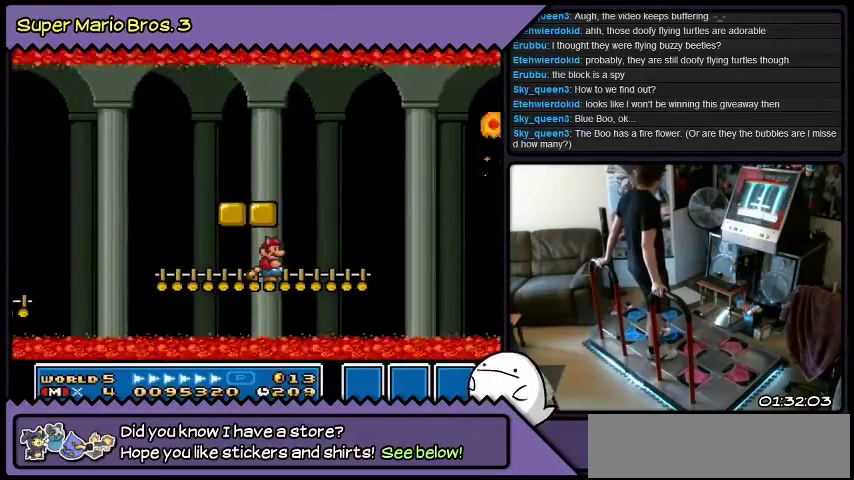
{"buttons": [], "events": []}
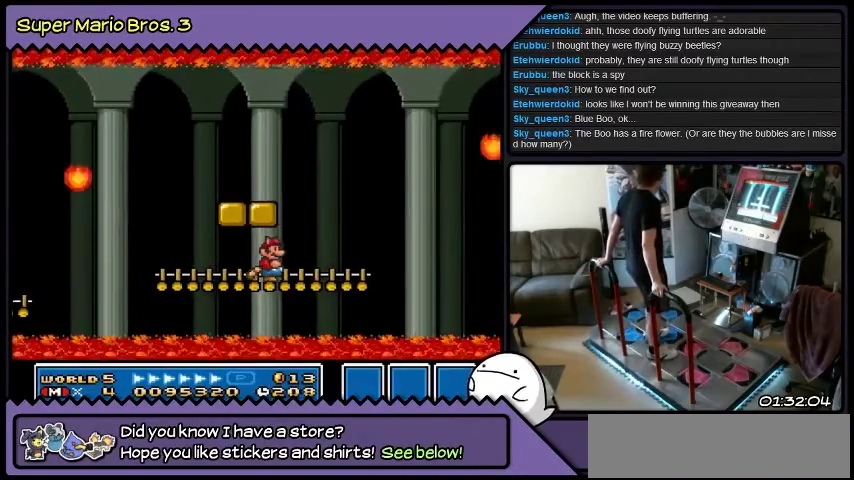
{"buttons": ["DPAD_RIGHT"], "events": [[300, "DPAD_RIGHT", "down"]]}
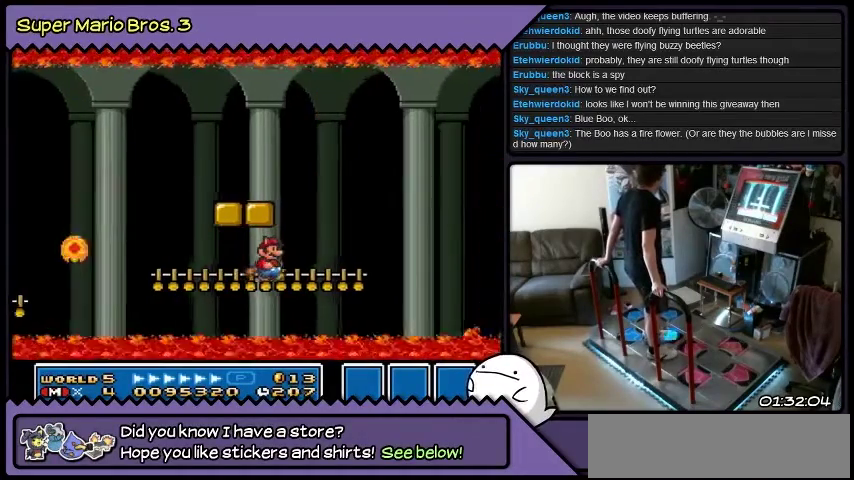
{"buttons": [], "events": [[33, "DPAD_RIGHT", "up"]]}